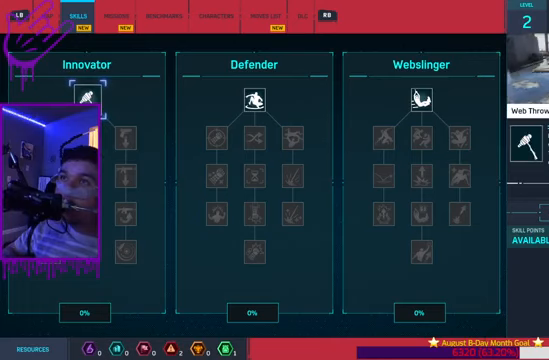
Gameplay with a controller (Xbox layout); each line is a JSON object with the inputs held at the frame after it. "events" lists button and stick changes between this image and that frame as [ms after this image, input, new state], when the widget could be followed in between. Not read: L3 R3.
{"buttons": [], "left_stick": "center", "right_stick": "center", "events": []}
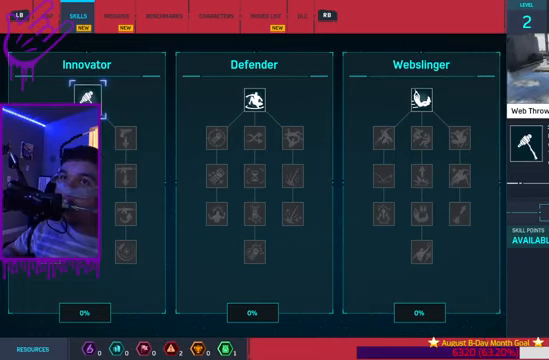
{"buttons": [], "left_stick": "center", "right_stick": "center", "events": []}
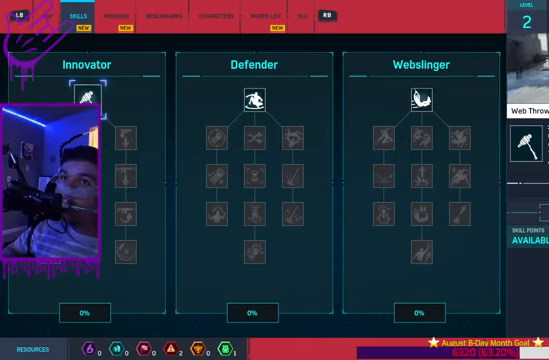
{"buttons": ["Y"], "left_stick": "center", "right_stick": "center", "events": [[300, "Y", "down"]]}
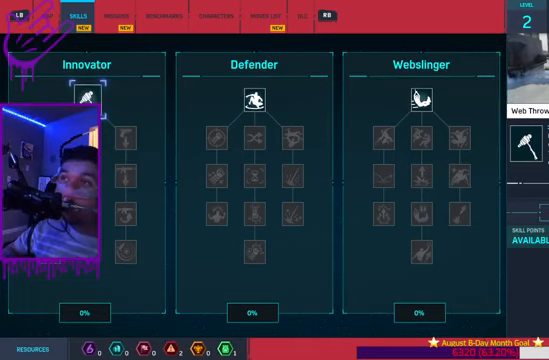
{"buttons": [], "left_stick": "center", "right_stick": "center", "events": [[467, "Y", "up"]]}
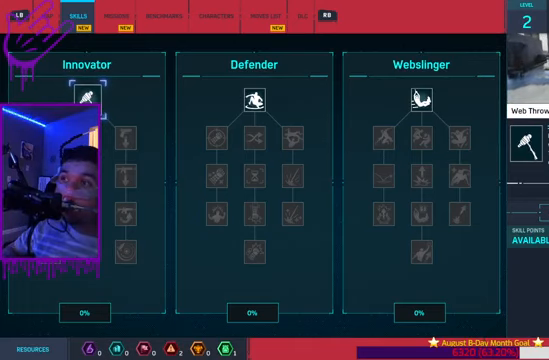
{"buttons": [], "left_stick": "center", "right_stick": "center", "events": []}
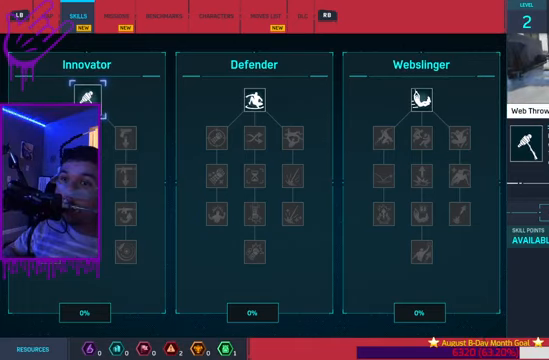
{"buttons": [], "left_stick": "center", "right_stick": "center", "events": []}
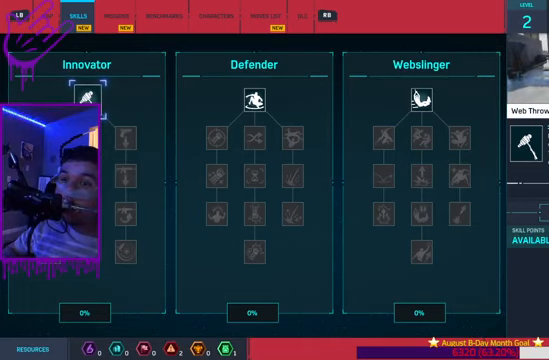
{"buttons": [], "left_stick": "center", "right_stick": "center", "events": []}
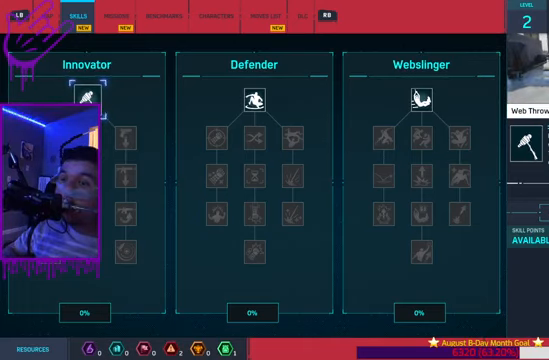
{"buttons": ["A"], "left_stick": "center", "right_stick": "center", "events": [[267, "A", "down"]]}
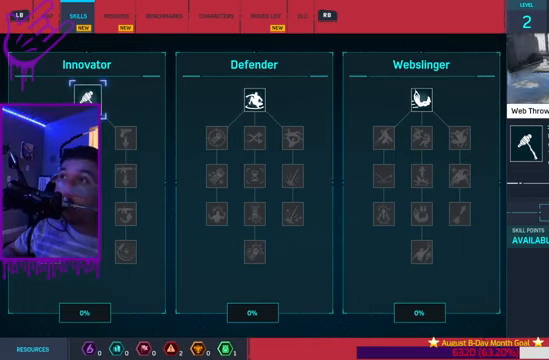
{"buttons": ["A"], "left_stick": "center", "right_stick": "center", "events": []}
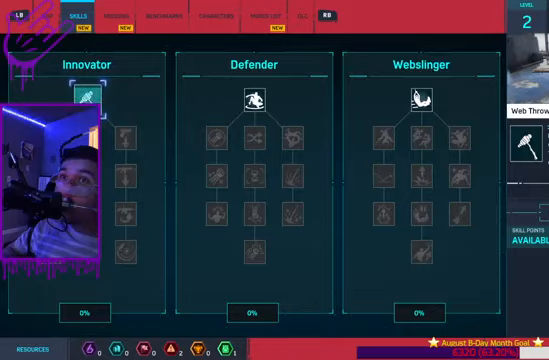
{"buttons": ["A"], "left_stick": "center", "right_stick": "center", "events": []}
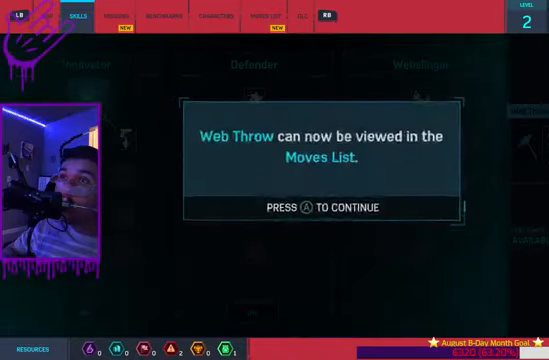
{"buttons": [], "left_stick": "center", "right_stick": "center", "events": [[334, "A", "up"]]}
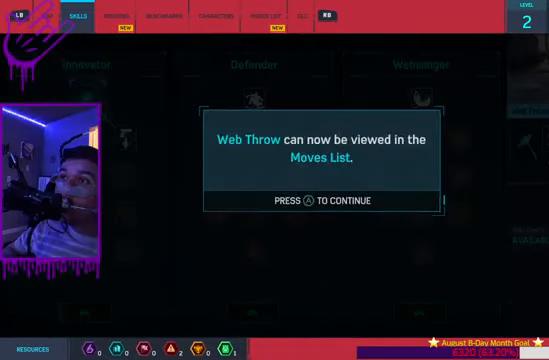
{"buttons": [], "left_stick": "center", "right_stick": "center", "events": [[166, "A", "down"], [367, "A", "up"]]}
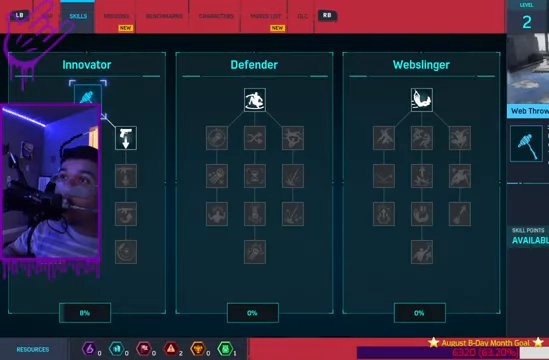
{"buttons": [], "left_stick": "center", "right_stick": "center", "events": []}
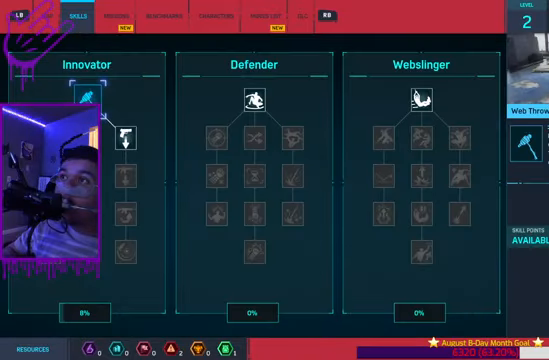
{"buttons": [], "left_stick": "center", "right_stick": "center", "events": []}
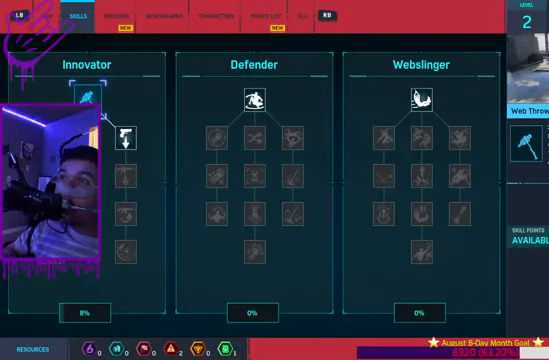
{"buttons": [], "left_stick": "center", "right_stick": "center", "events": [[367, "DPAD_DOWN", "down"], [467, "DPAD_DOWN", "up"]]}